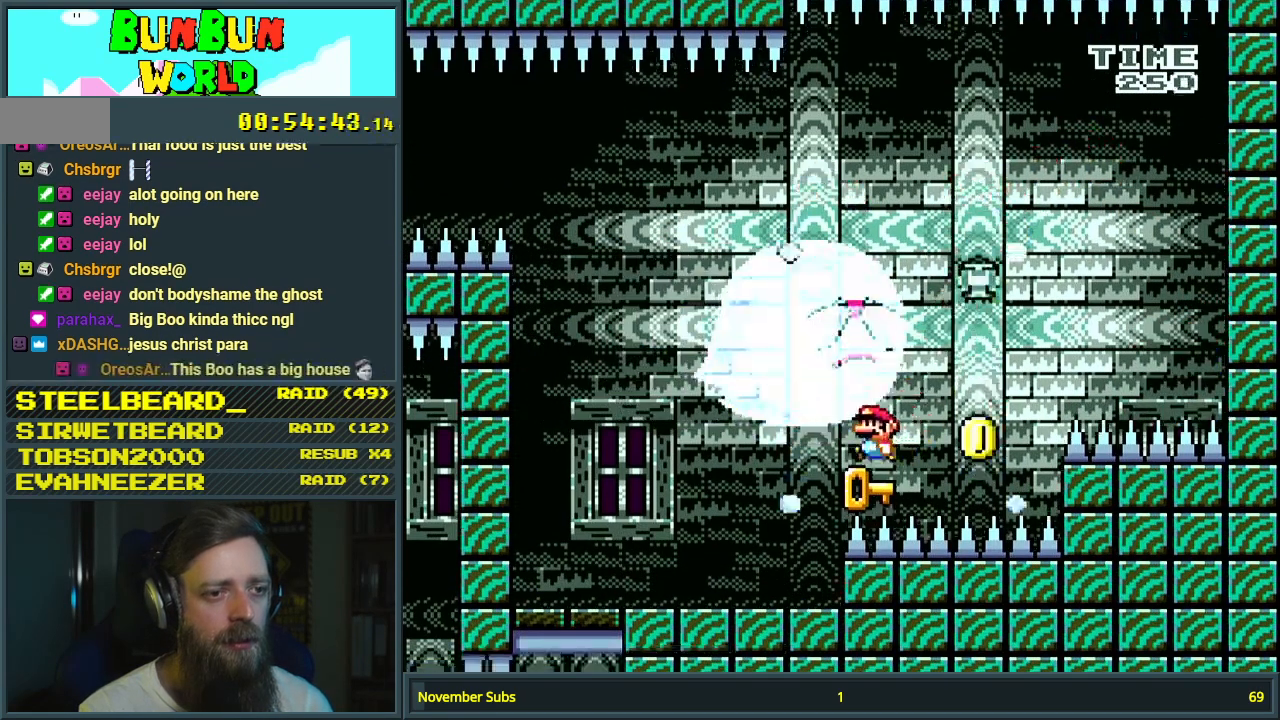
Gameplay with a controller (Nintendo layout); each line is a JSON object with the inputs held at the frame after it. "events" lists button and stick changes between this image and that frame as [ms after this image, input, new state], when the widget could be followed in between. Not read: L3 R3.
{"buttons": ["Y"], "events": [[67, "Y", "down"], [433, "DPAD_LEFT", "up"]]}
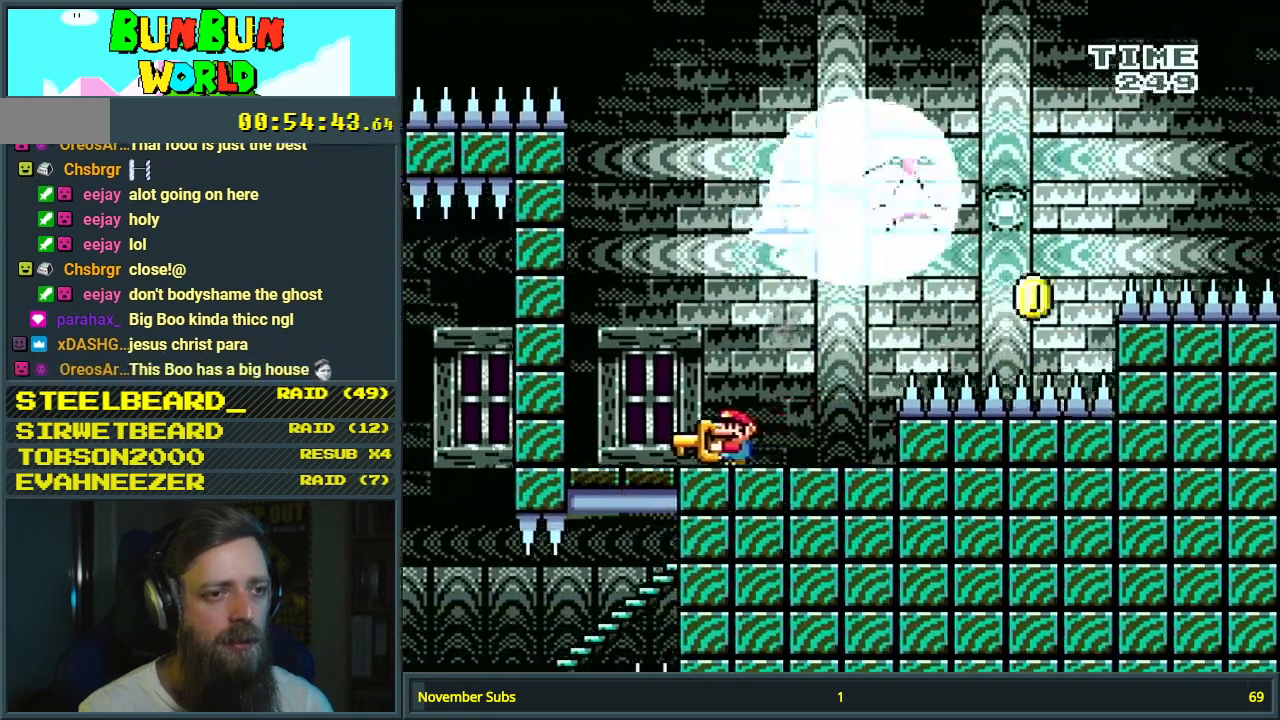
{"buttons": ["Y"], "events": [[50, "DPAD_RIGHT", "down"], [167, "DPAD_RIGHT", "up"]]}
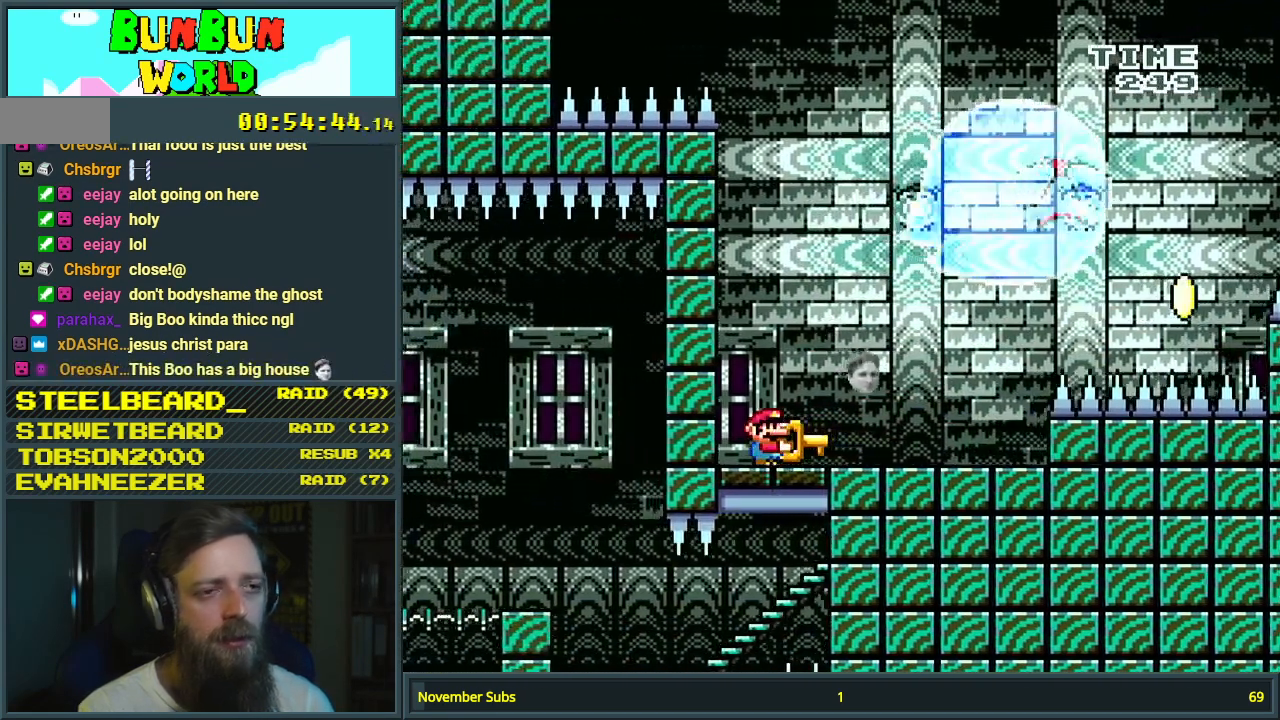
{"buttons": ["Y"], "events": []}
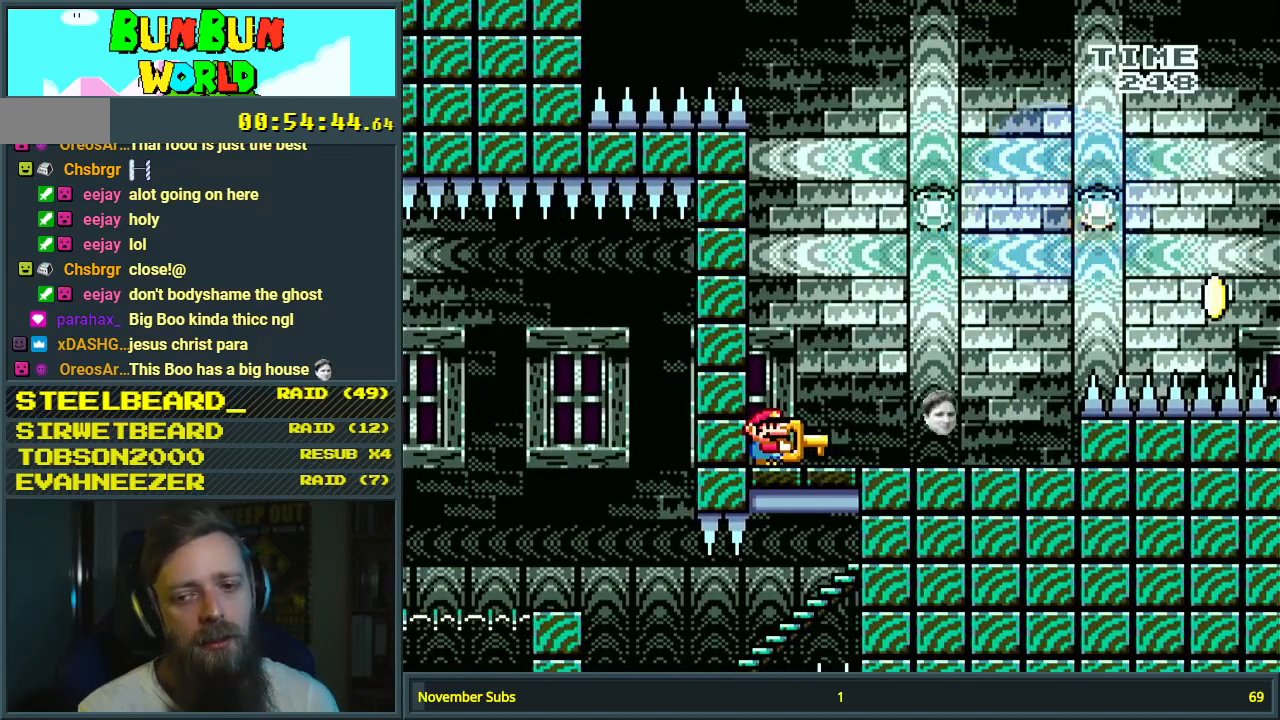
{"buttons": ["Y"], "events": []}
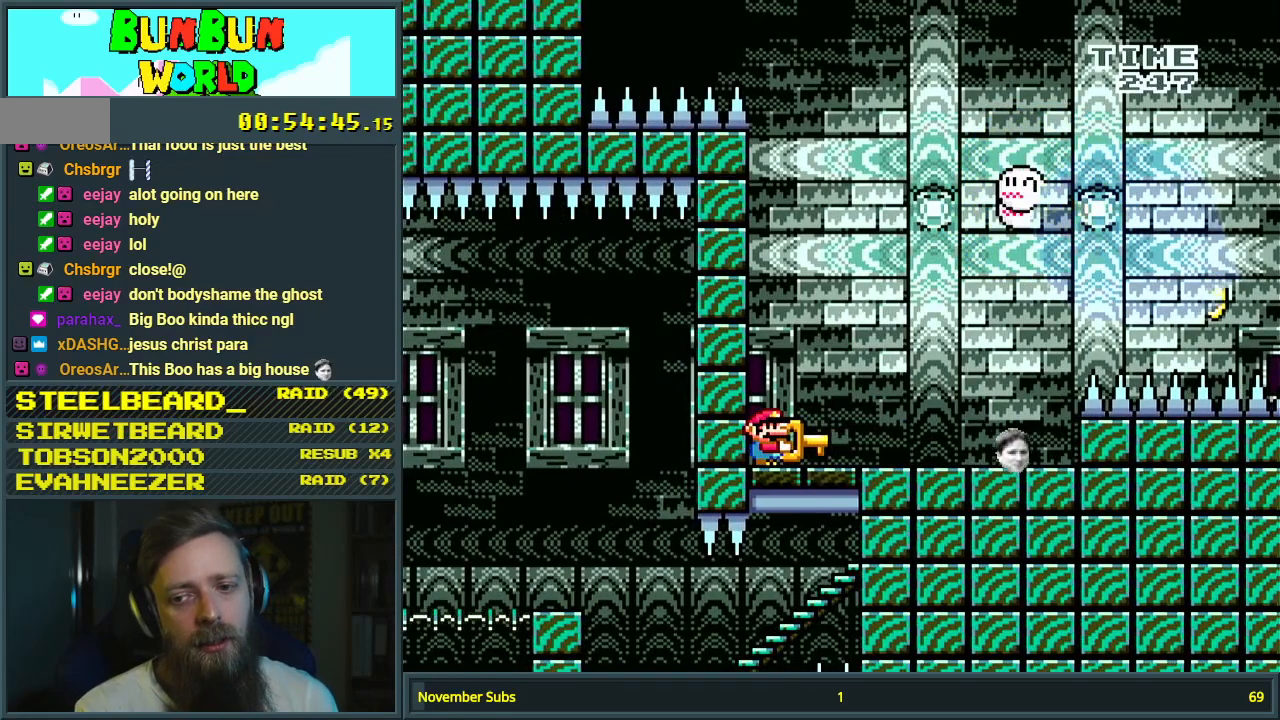
{"buttons": ["Y"], "events": []}
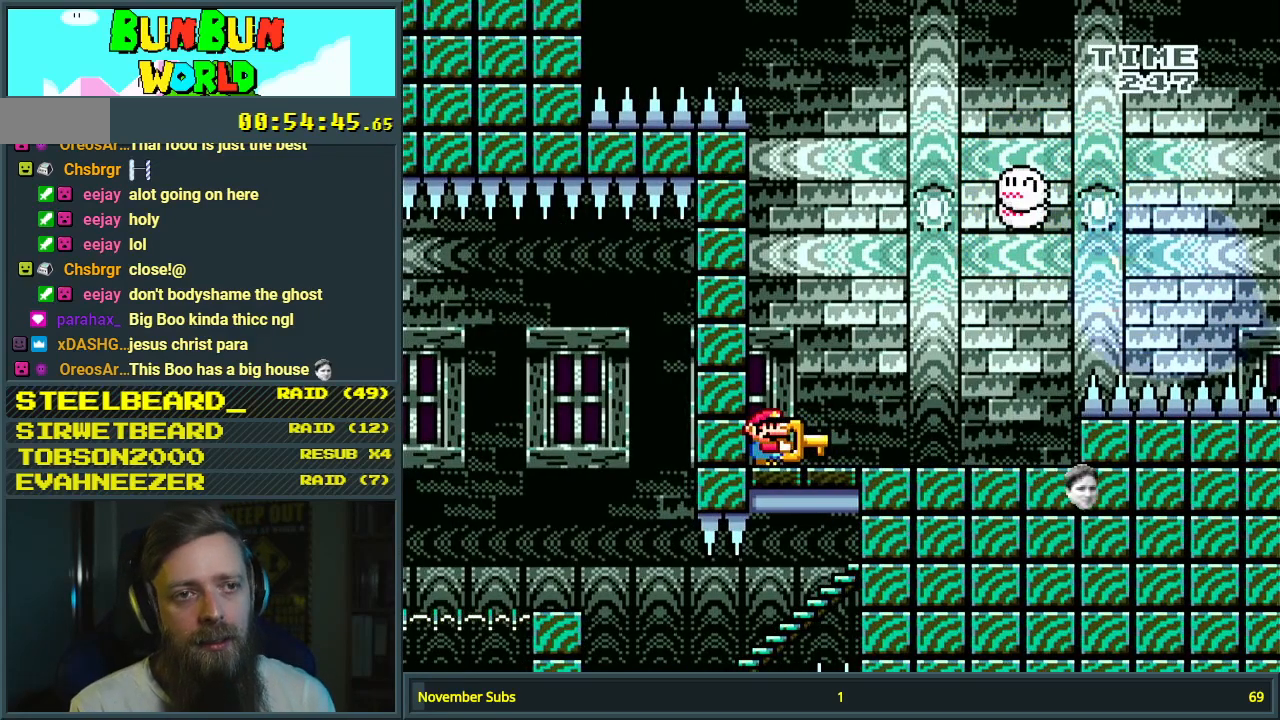
{"buttons": ["Y"], "events": [[117, "DPAD_RIGHT", "down"], [217, "DPAD_RIGHT", "up"]]}
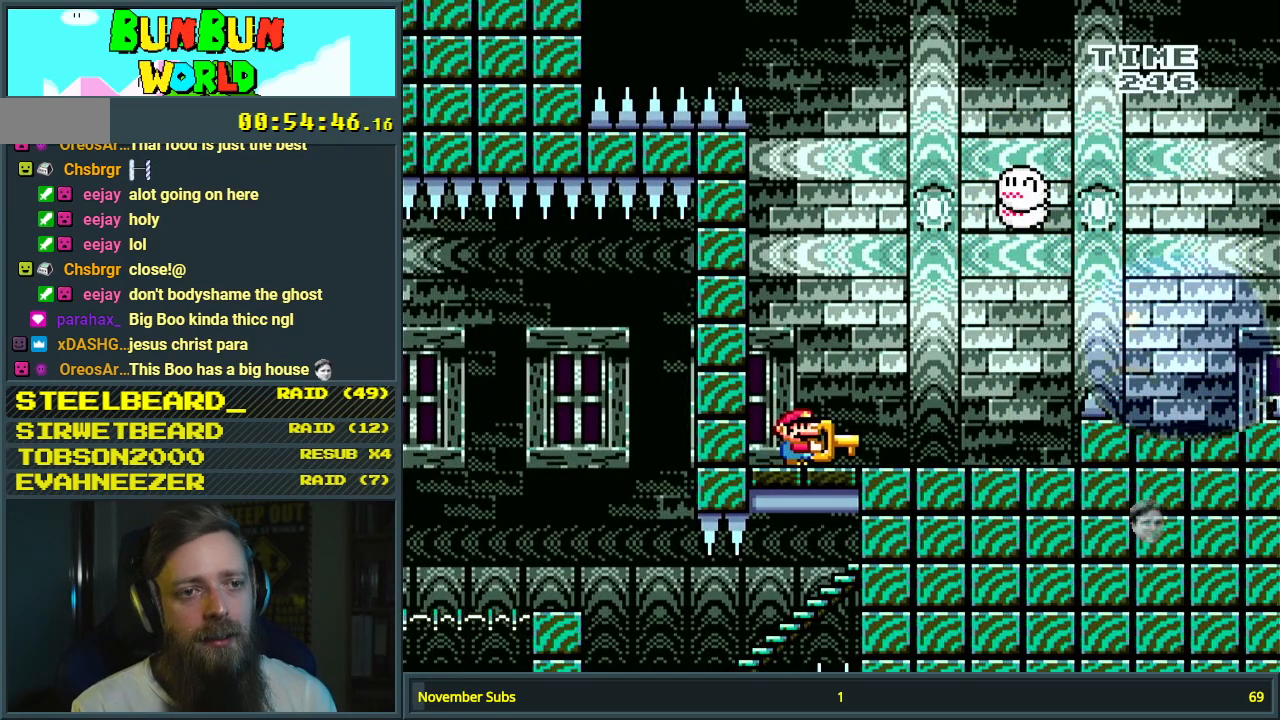
{"buttons": ["Y"], "events": []}
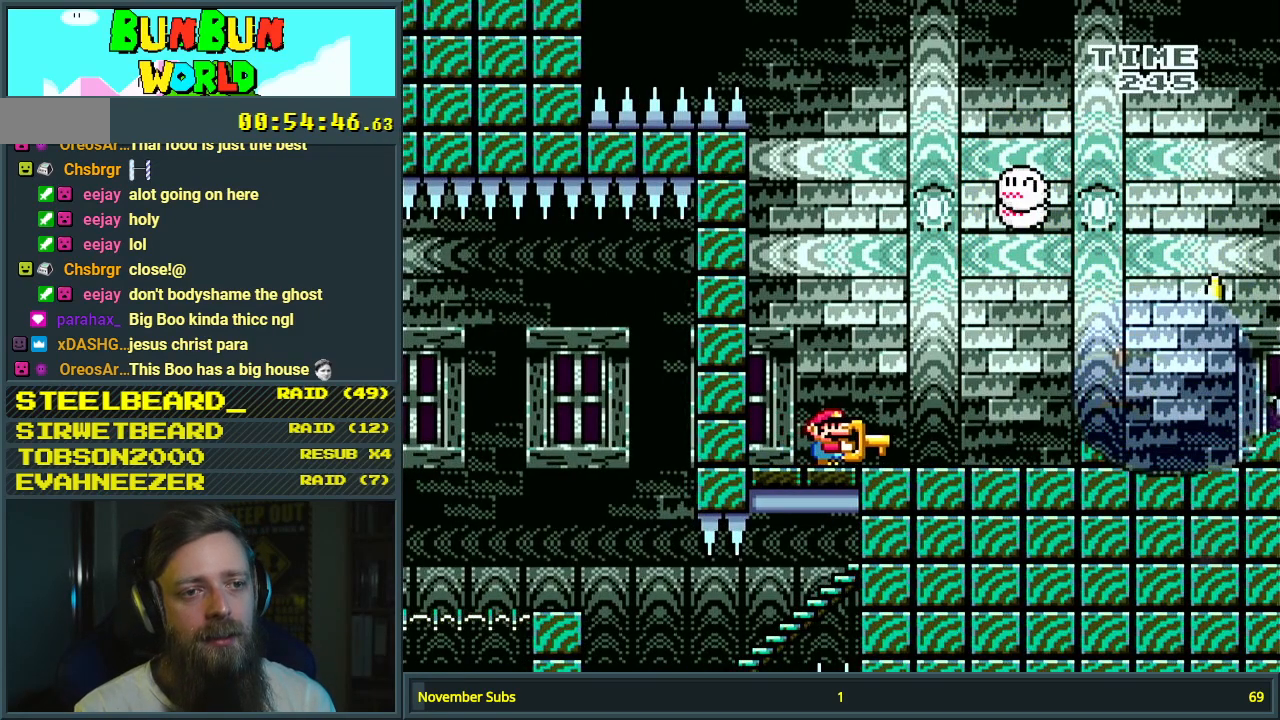
{"buttons": ["Y"], "events": []}
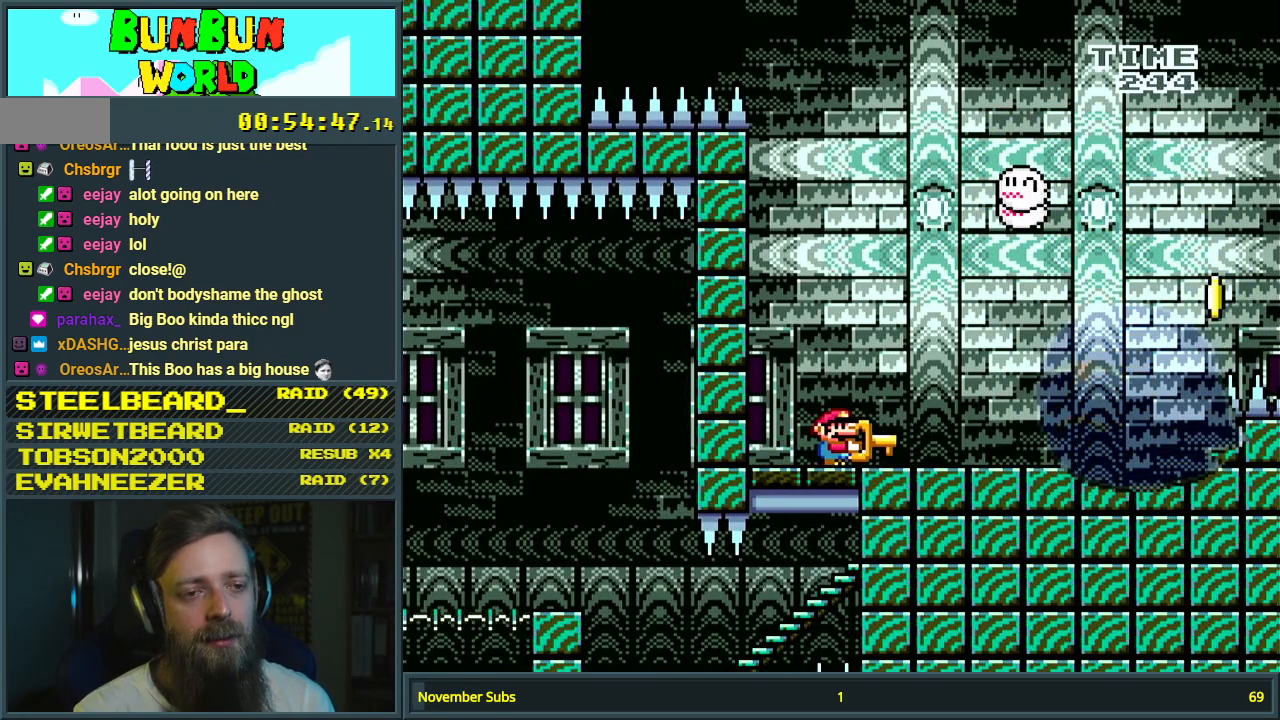
{"buttons": ["Y"], "events": []}
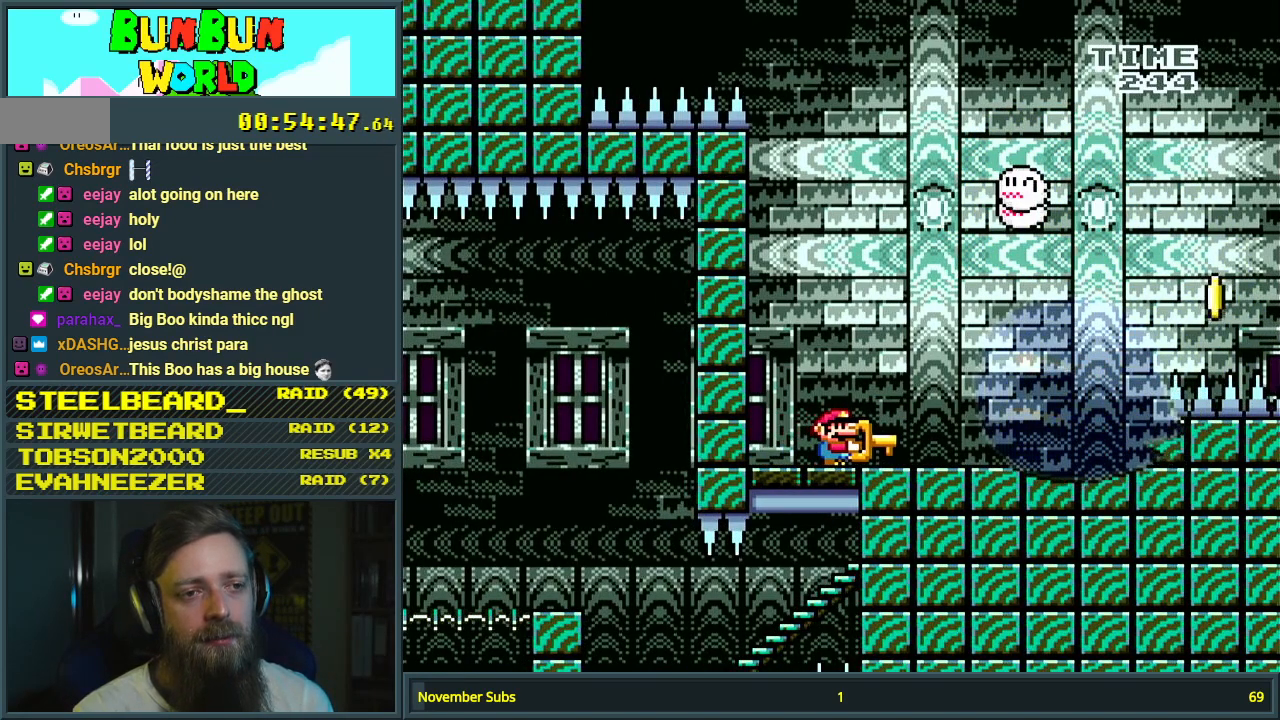
{"buttons": ["Y"], "events": []}
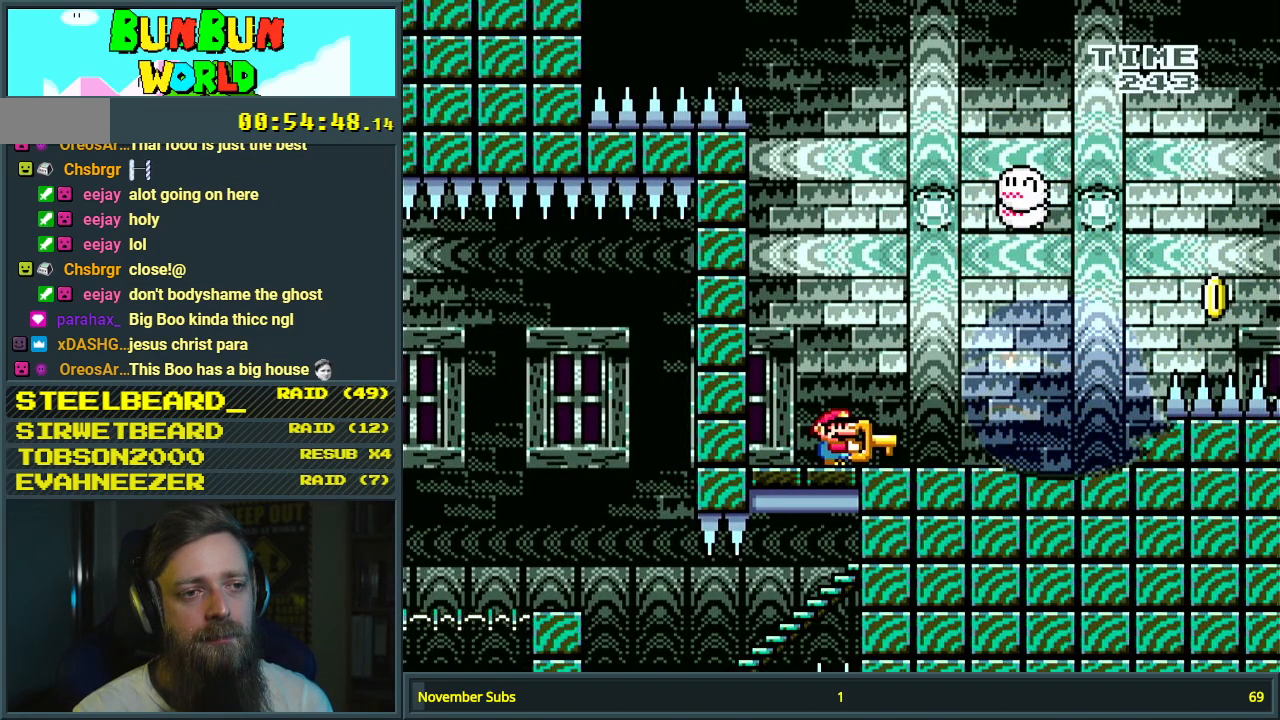
{"buttons": ["Y"], "events": []}
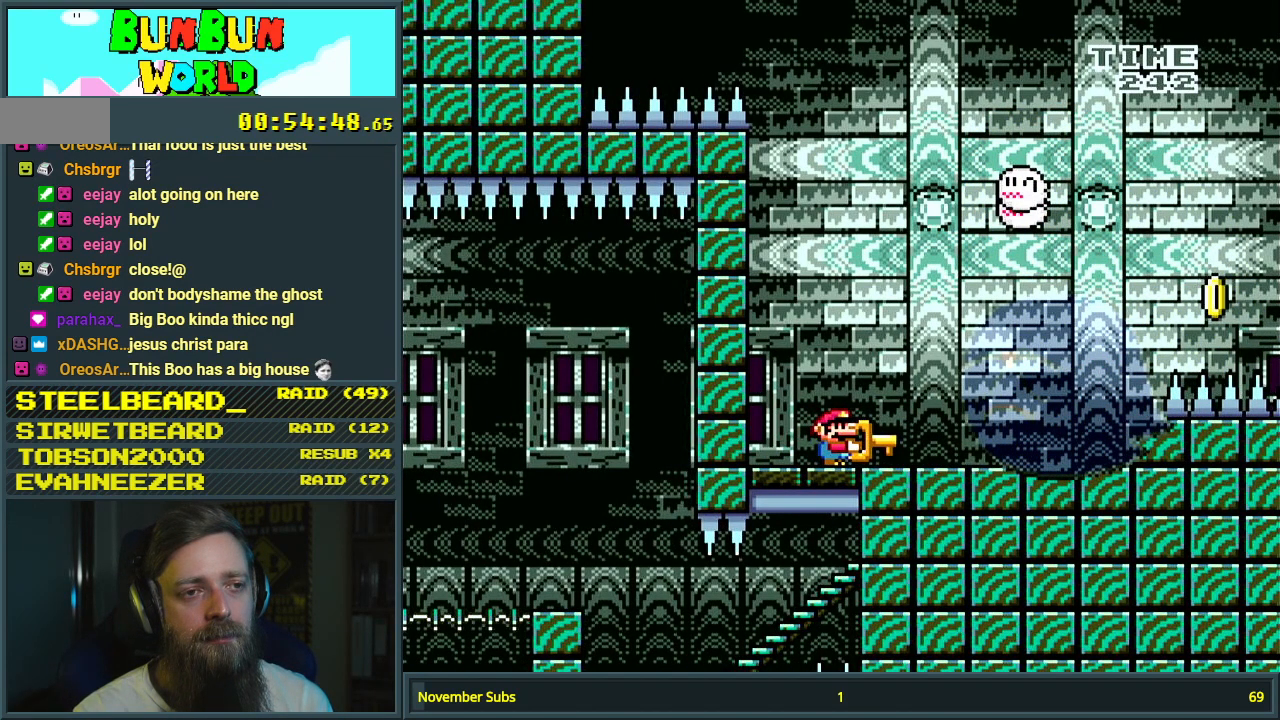
{"buttons": ["Y"], "events": []}
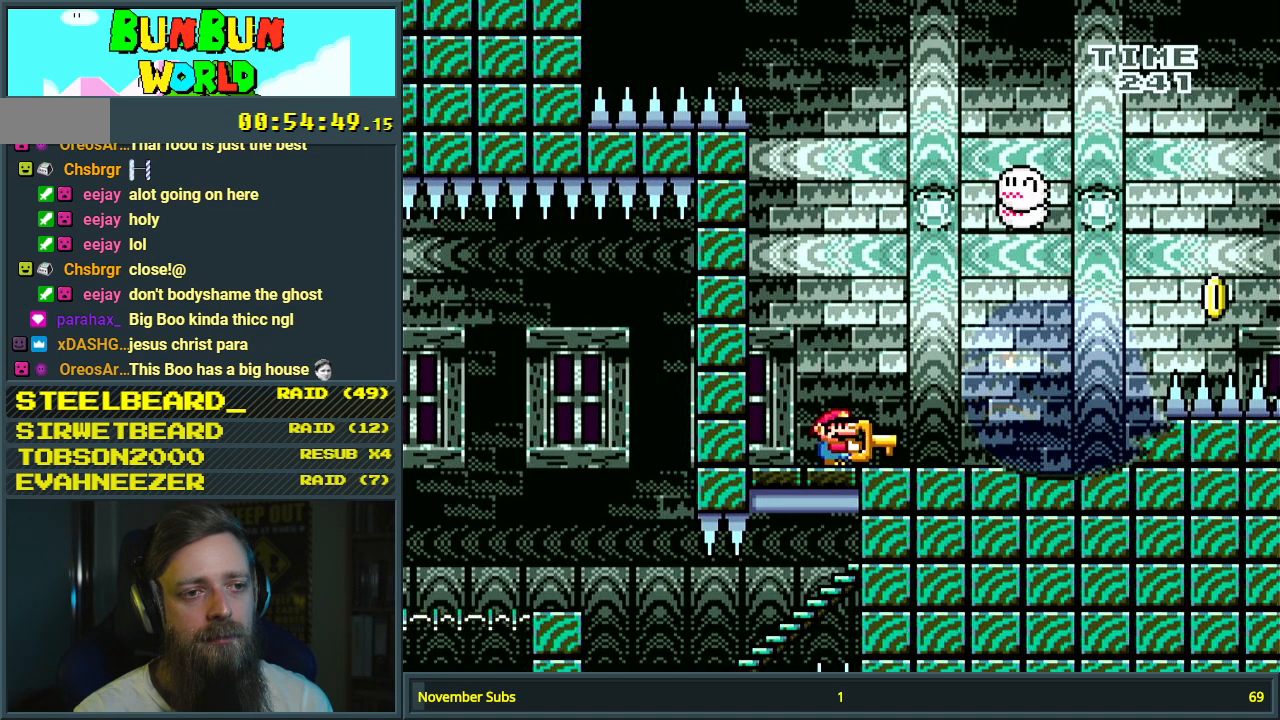
{"buttons": ["B", "Y"], "events": [[467, "B", "down"]]}
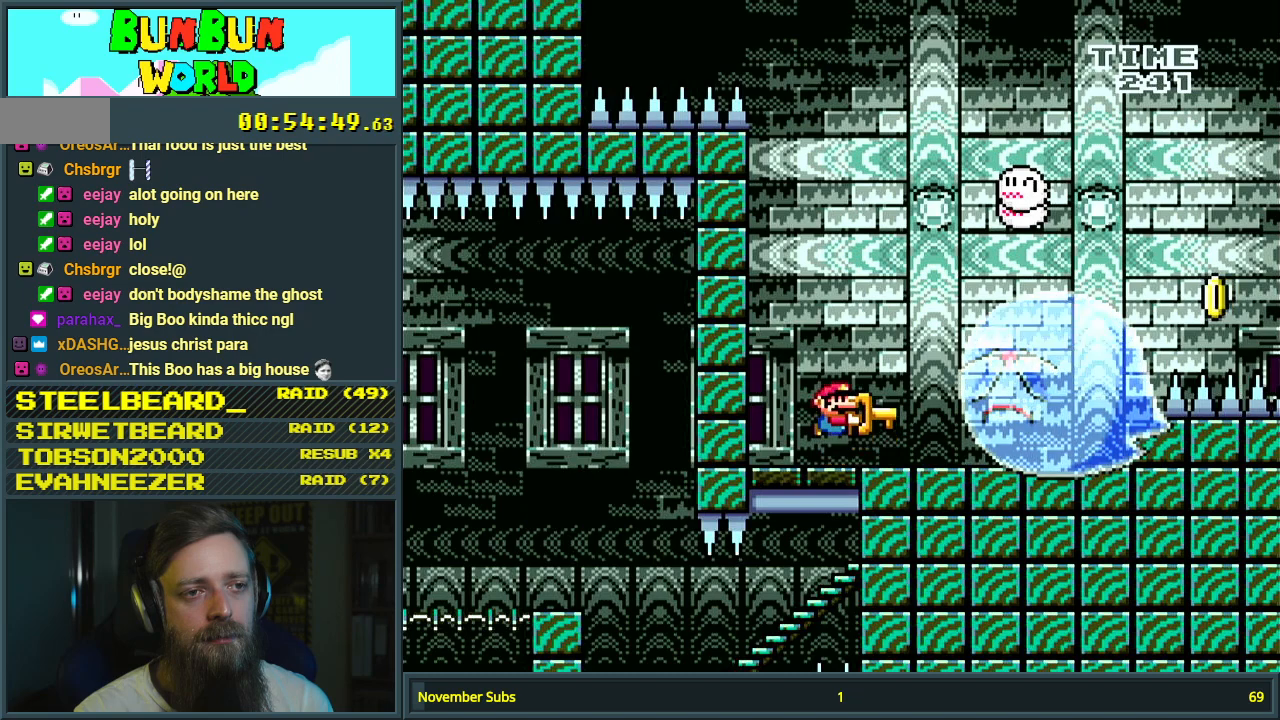
{"buttons": [], "events": [[233, "DPAD_RIGHT", "down"], [250, "DPAD_RIGHT", "up"], [250, "Y", "up"], [383, "B", "up"]]}
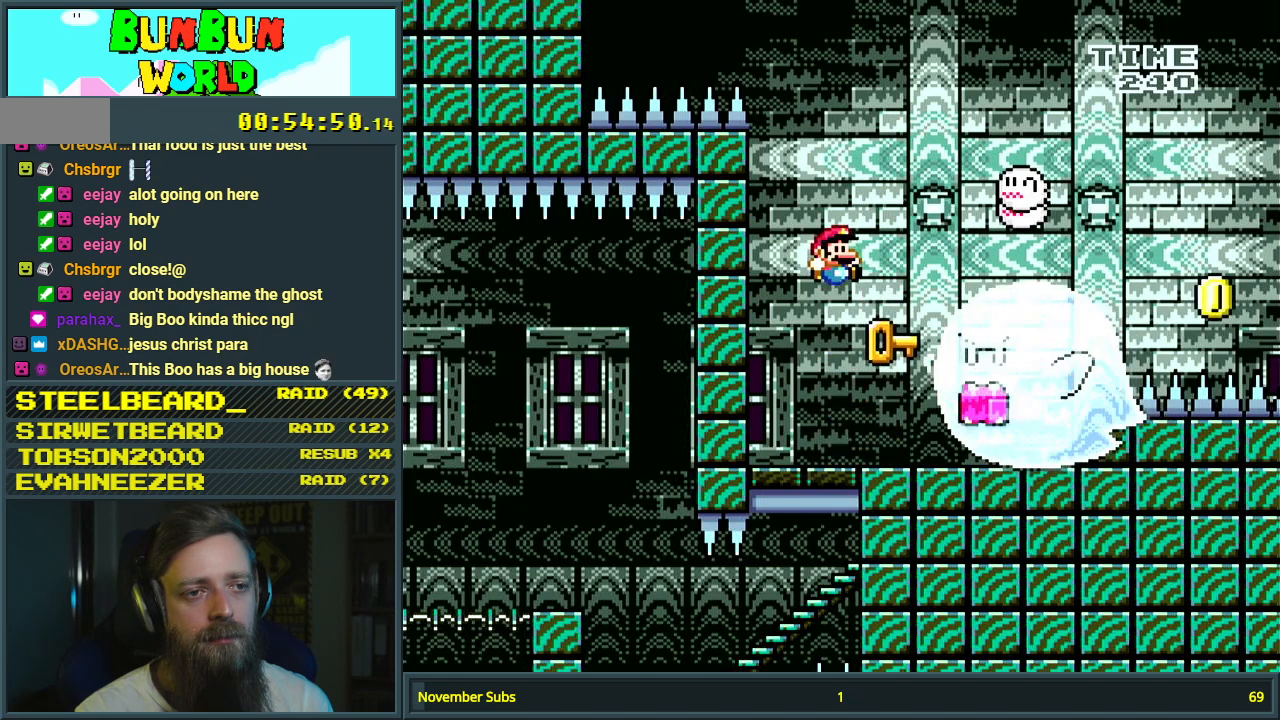
{"buttons": [], "events": []}
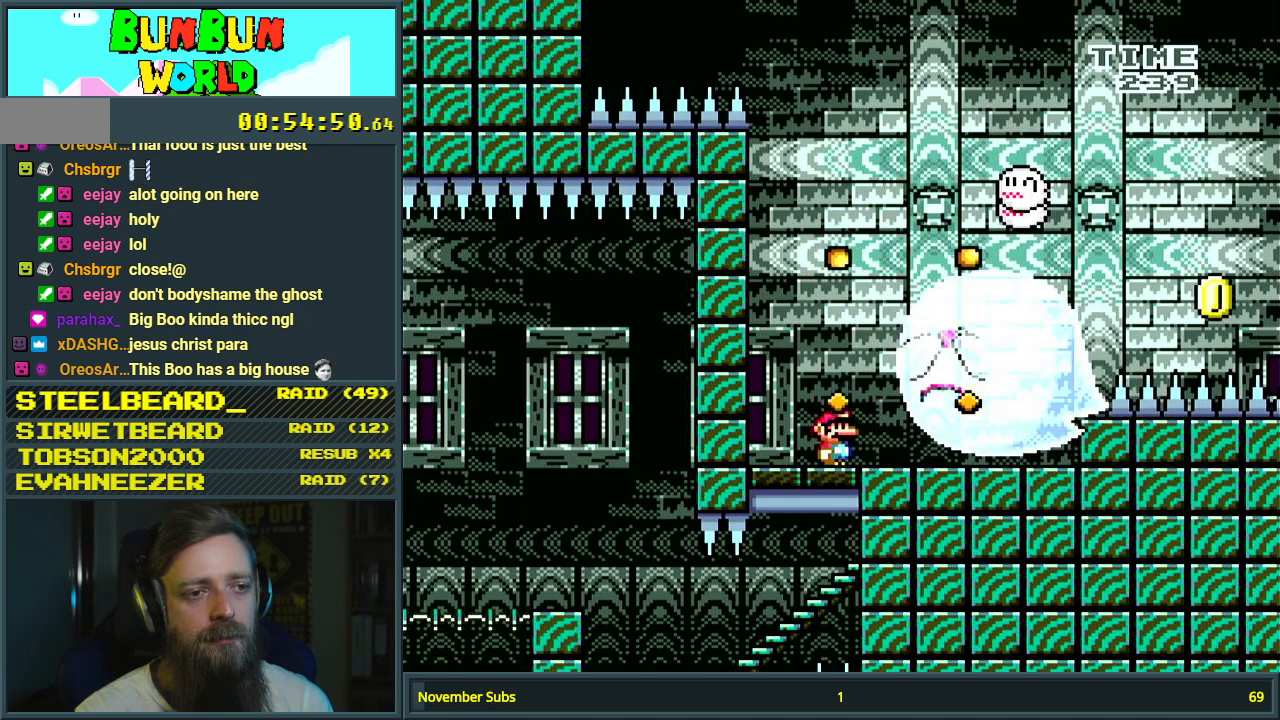
{"buttons": ["DPAD_UP"], "events": [[417, "DPAD_UP", "down"]]}
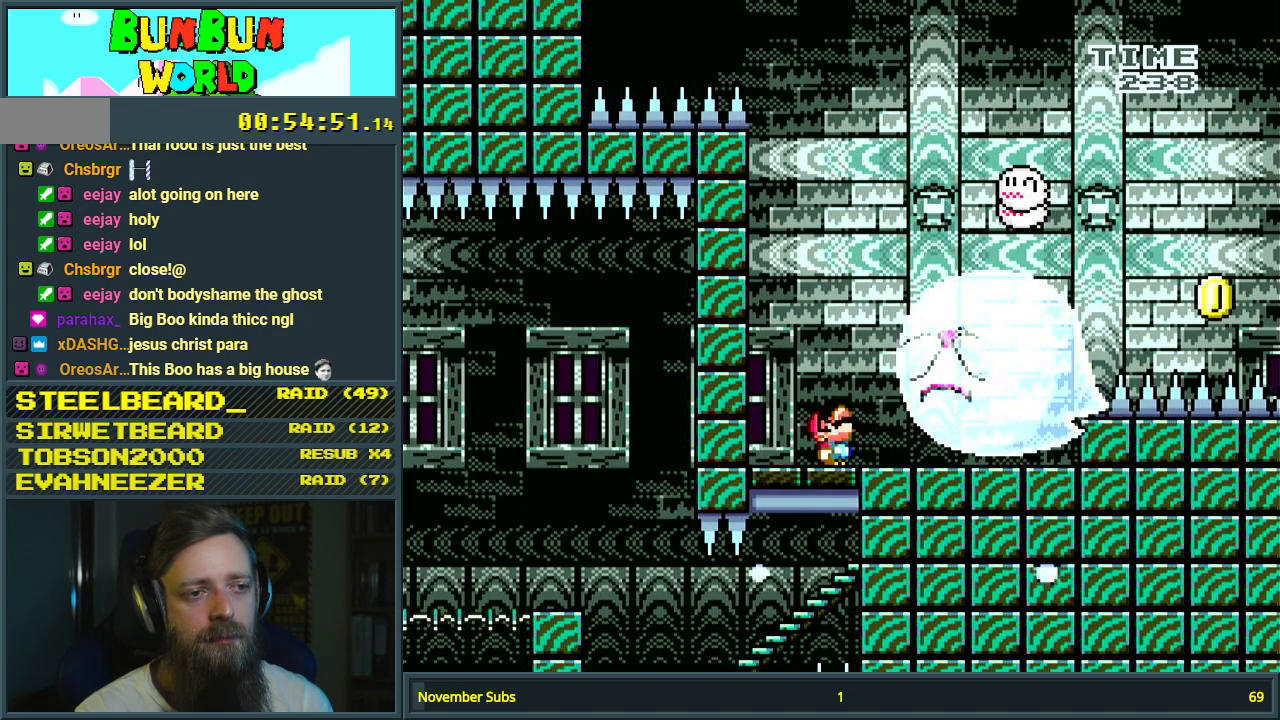
{"buttons": ["A", "DPAD_UP"], "events": [[500, "A", "down"]]}
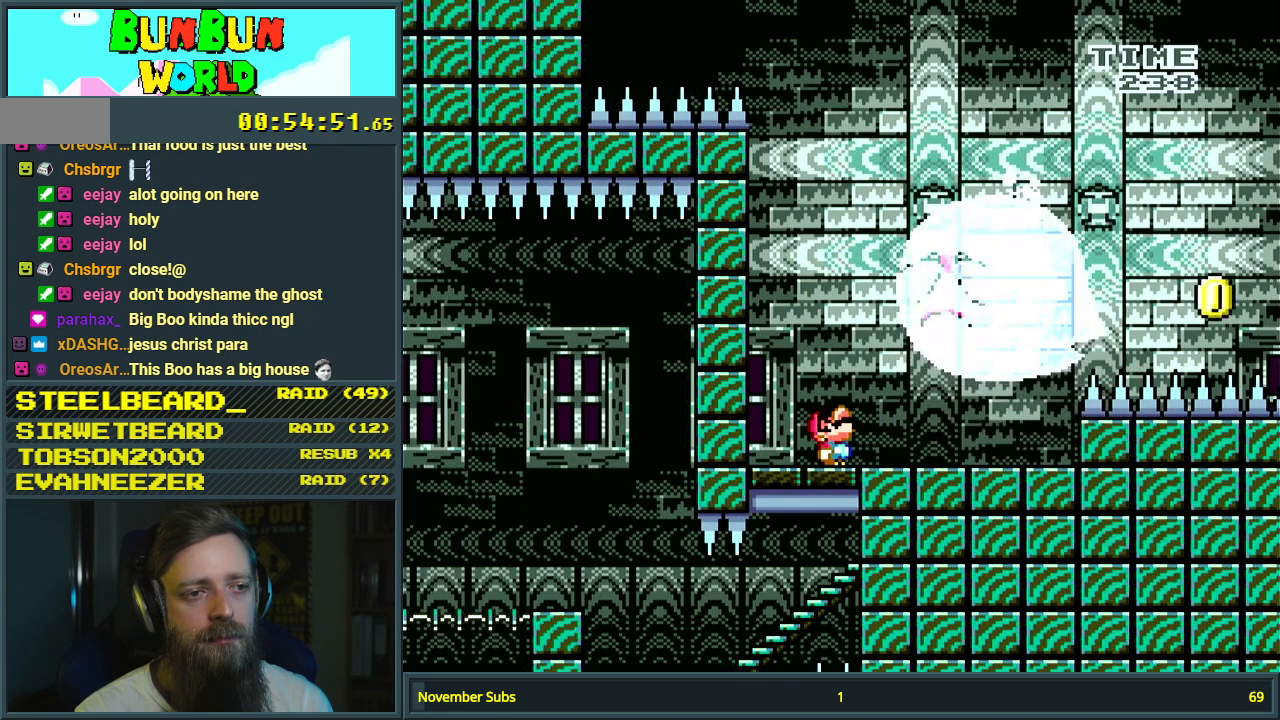
{"buttons": ["A", "DPAD_UP"], "events": []}
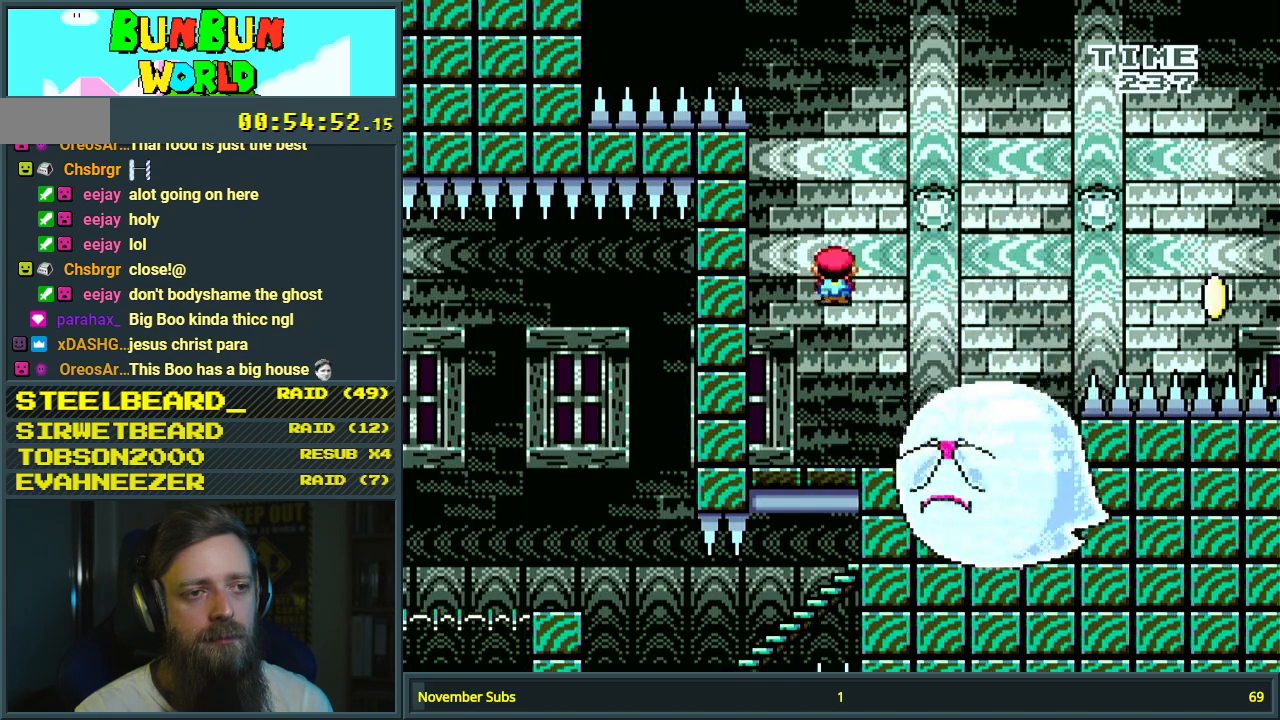
{"buttons": ["DPAD_DOWN"], "events": [[100, "A", "up"], [100, "DPAD_UP", "up"], [217, "DPAD_DOWN", "down"]]}
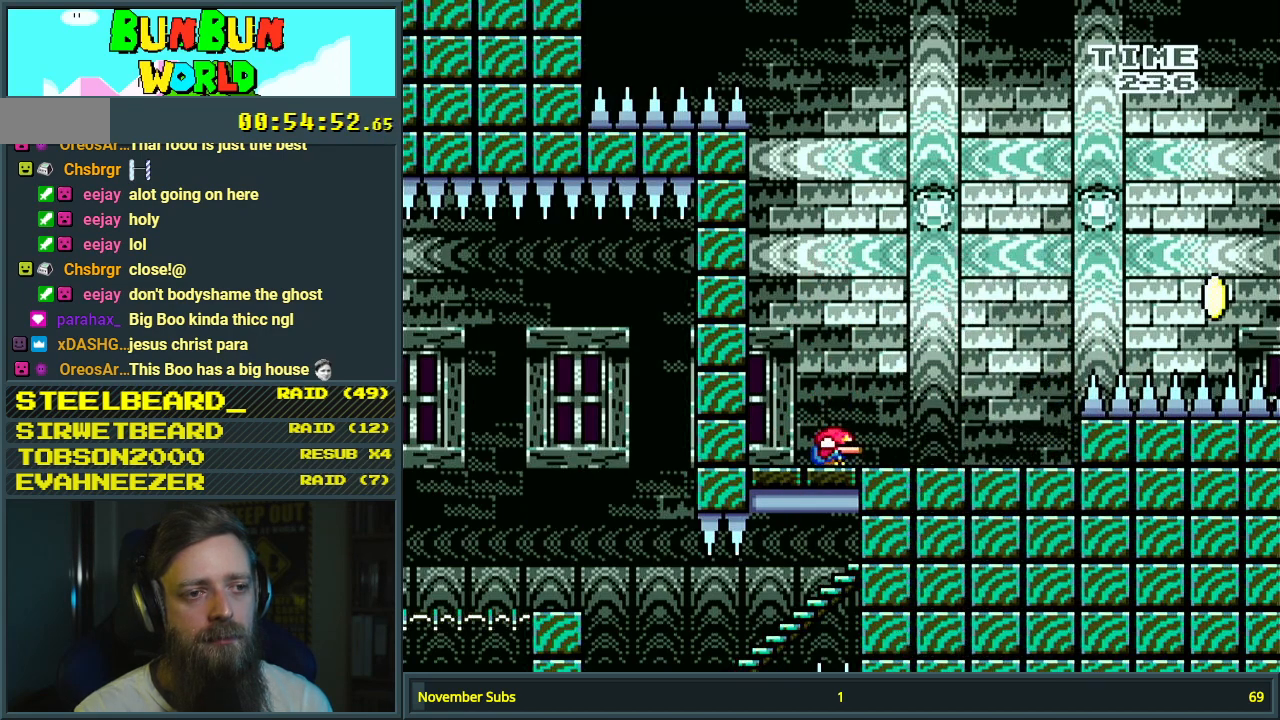
{"buttons": ["DPAD_DOWN"], "events": []}
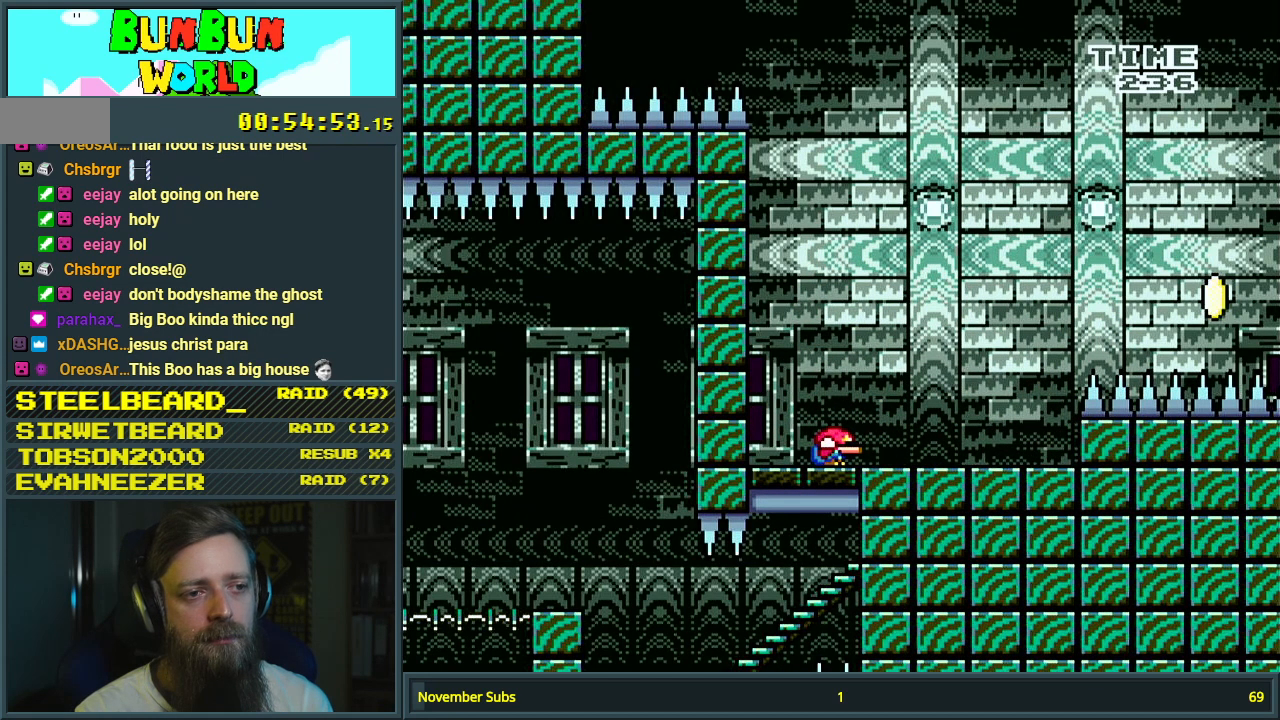
{"buttons": [], "events": [[133, "DPAD_DOWN", "up"]]}
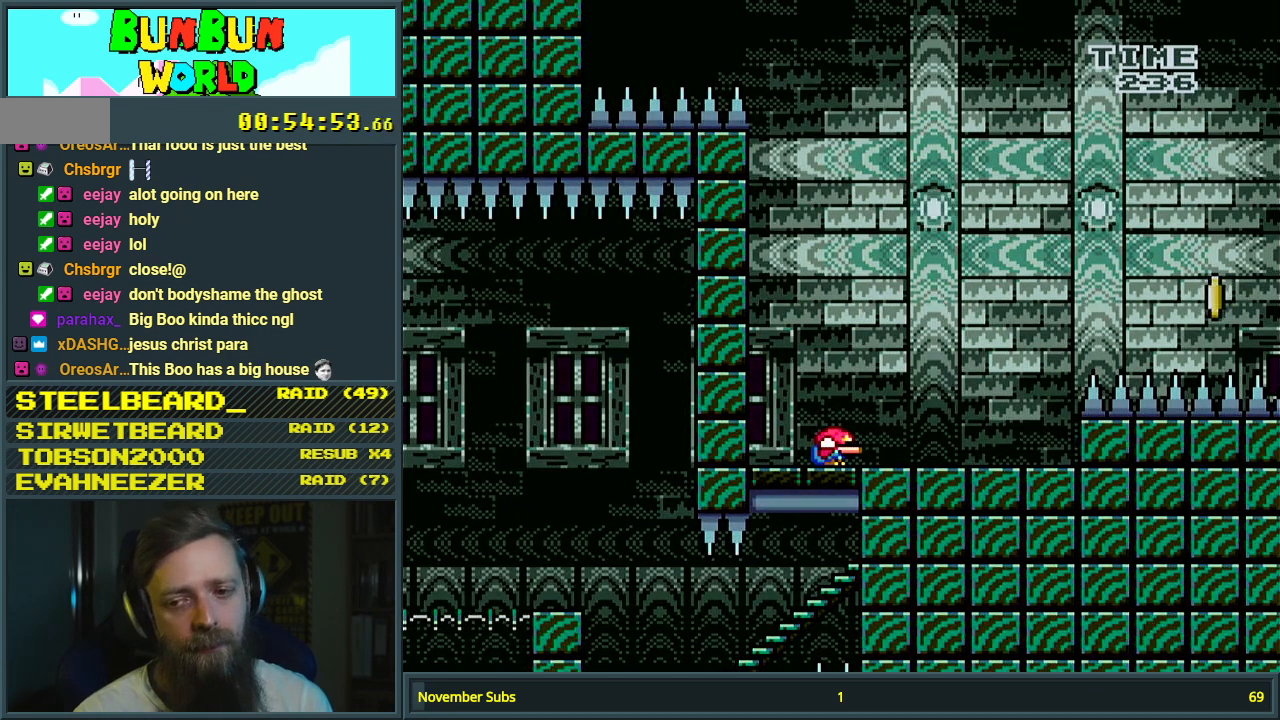
{"buttons": [], "events": []}
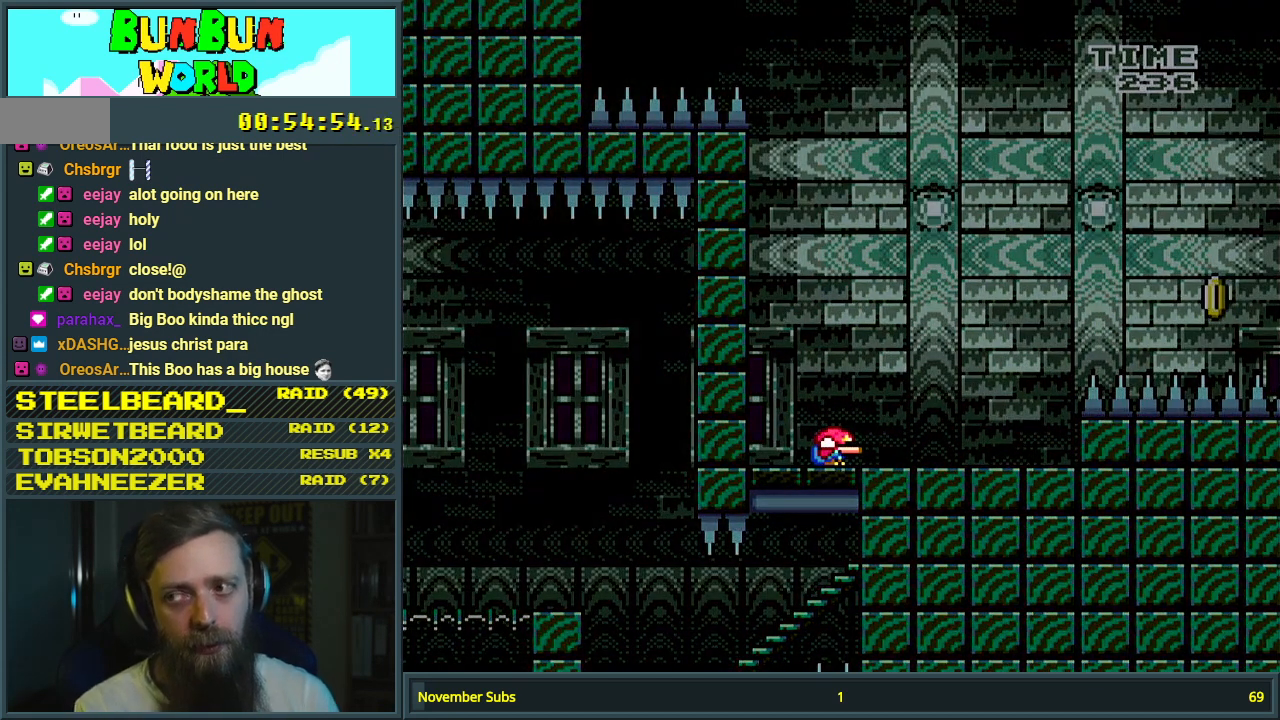
{"buttons": [], "events": []}
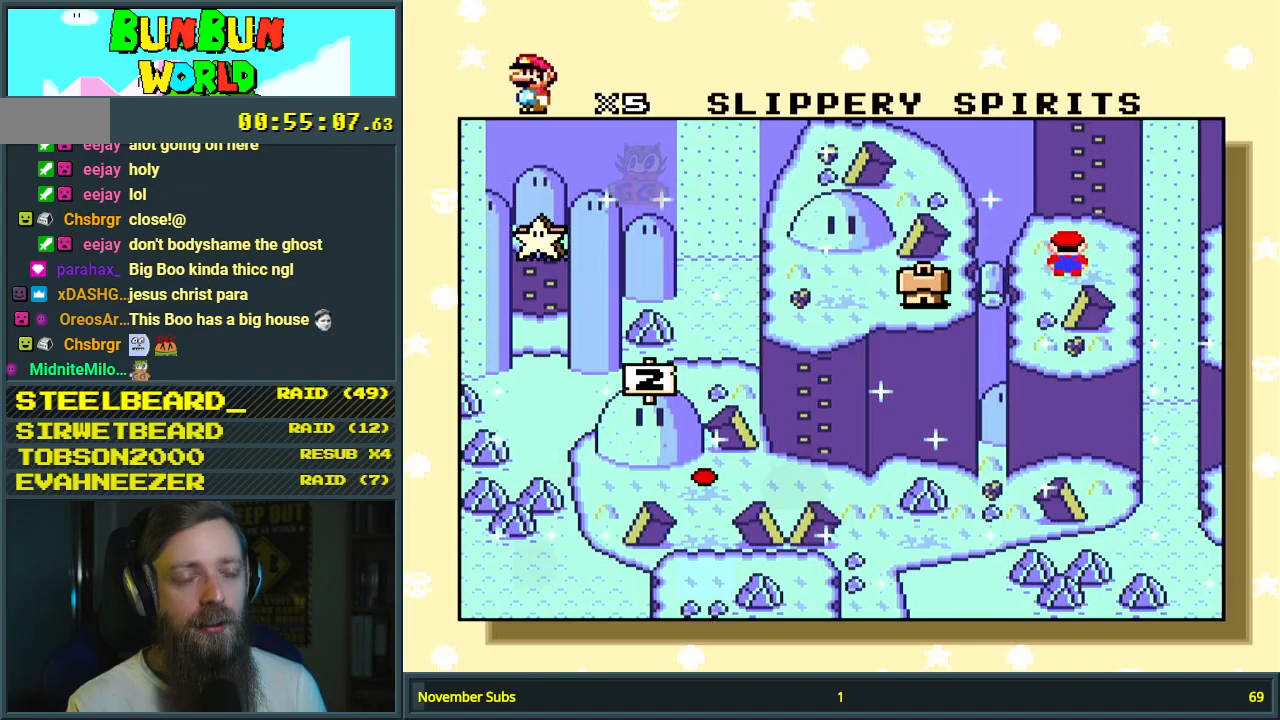
{"buttons": [], "events": []}
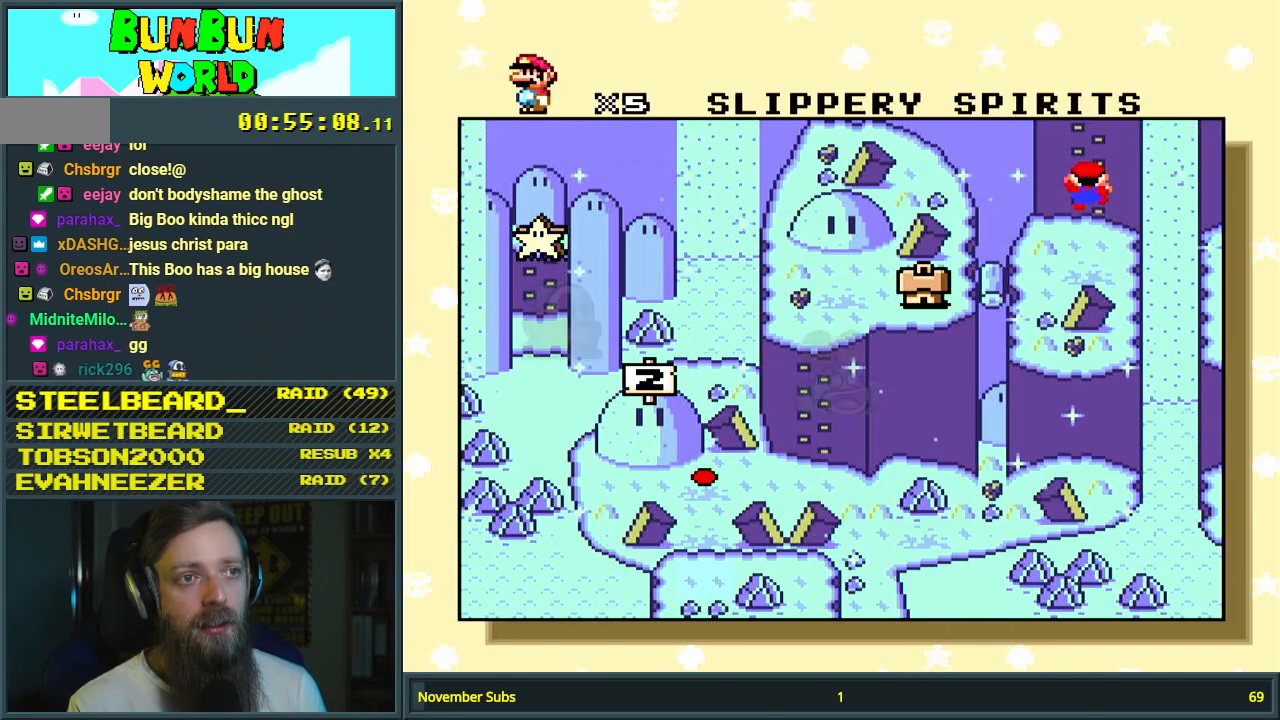
{"buttons": [], "events": []}
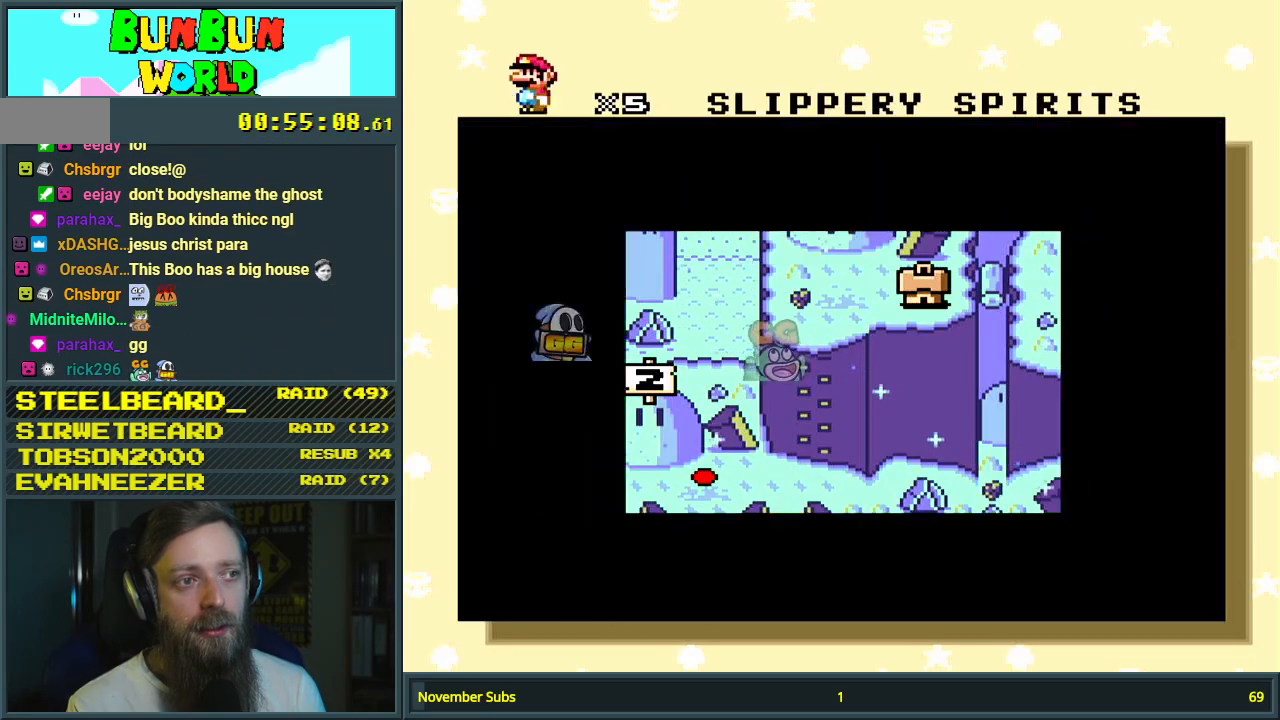
{"buttons": [], "events": []}
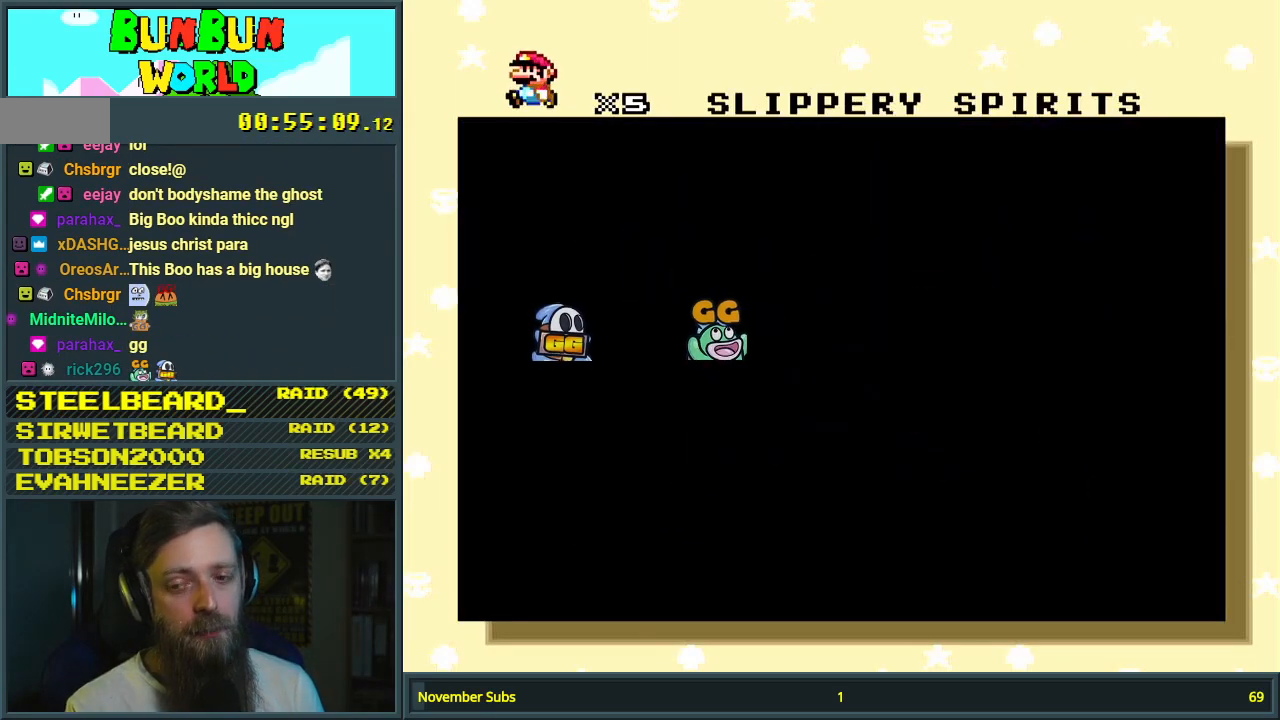
{"buttons": [], "events": []}
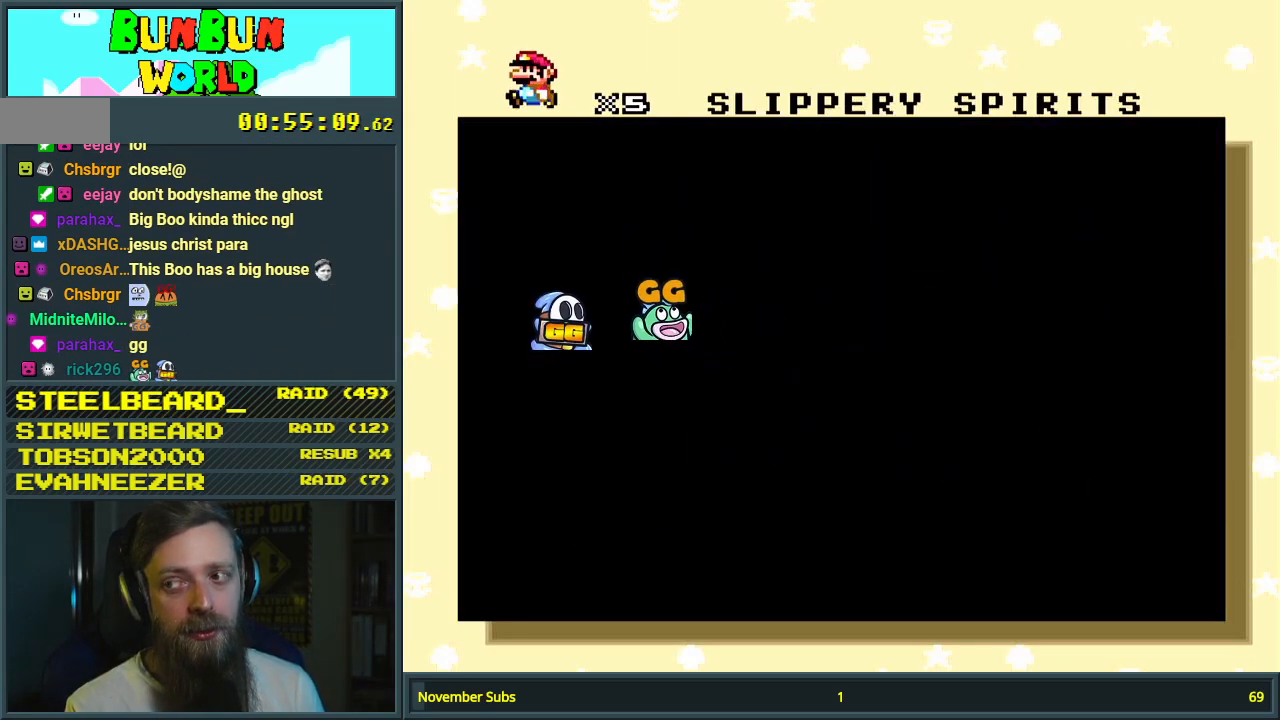
{"buttons": [], "events": []}
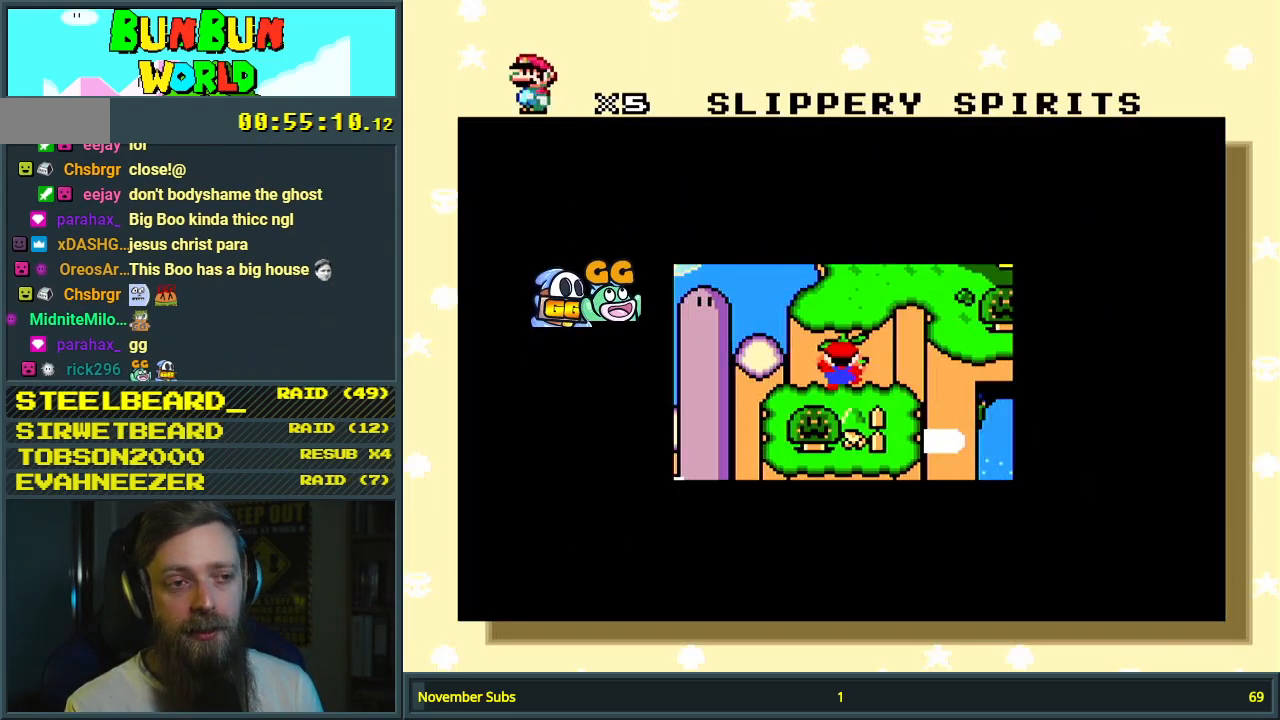
{"buttons": [], "events": []}